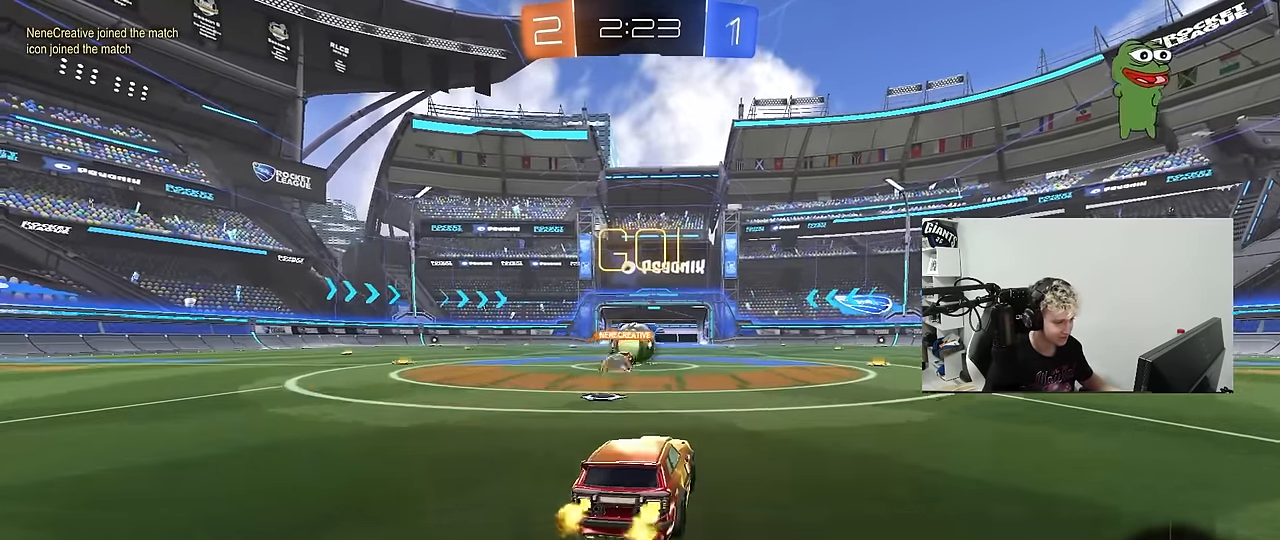
Gameplay with keyboard and mouse; each line is a JSON object with the keys and mouse buttons held at the frame after it. "events" lists presses ("down") and releases ("up") of "1", "2", "3", "4", "5", "a", "alt", "c", "caps_lock", "ctrl", "d", "e", "f", "g", "q", "r", "s", "shift", "space", "t", "tab", "v", "w", "x", "z", "mouse_left", "mouse_wheel" and "mouse_right" between this image and that frame as [ms after this image, input, new state], when the widget could be followed in between. "mouse_left", "mouse_wheel", "mouse_right" = the "left", "wheel", "right" buttons of the "mouse" list. No other keys are recorded. "wheel" means that the mouse wheel is clicked or scrolled. "mouse_move" is the direction in which the mouse moves at that frame (one of eight, or "still"), when it could be read.
{"keys": ["w"], "mouse": ["left"], "mouse_move": "still", "events": [[183, "d", "down"], [266, "mouse_left", "down"], [316, "shift", "down"], [366, "shift", "up"], [450, "d", "up"]]}
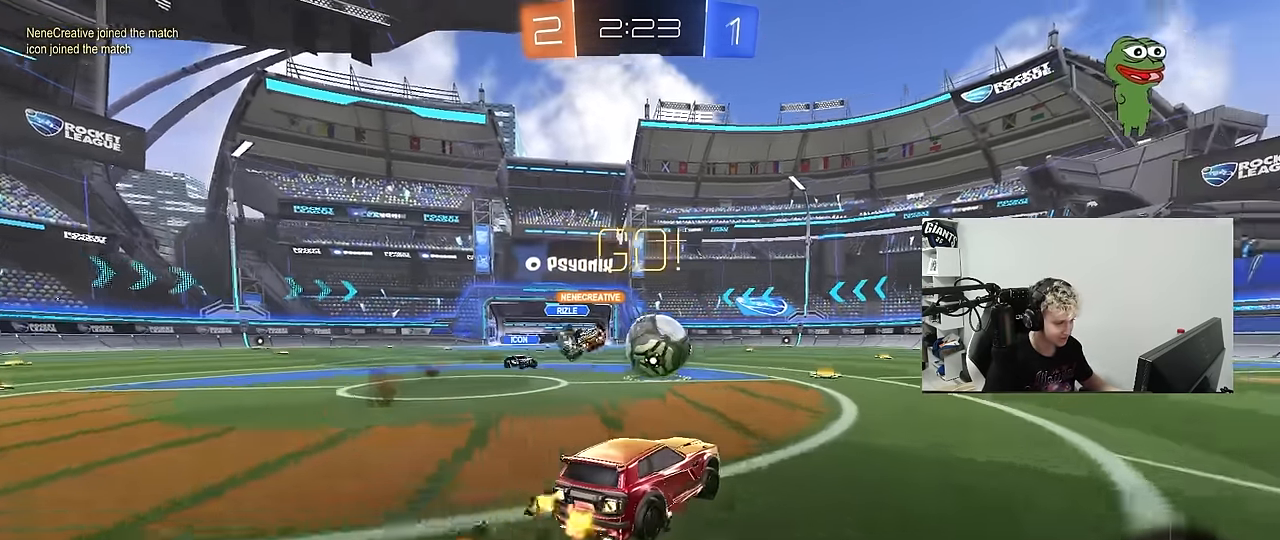
{"keys": ["a", "shift", "w"], "mouse": ["left", "right"], "mouse_move": "still", "events": [[150, "d", "down"], [200, "d", "up"], [333, "d", "down"], [333, "mouse_right", "down"], [333, "w", "up"], [383, "d", "up"], [383, "shift", "down"], [383, "w", "down"], [433, "a", "down"], [433, "mouse_right", "up"], [466, "mouse_right", "down"]]}
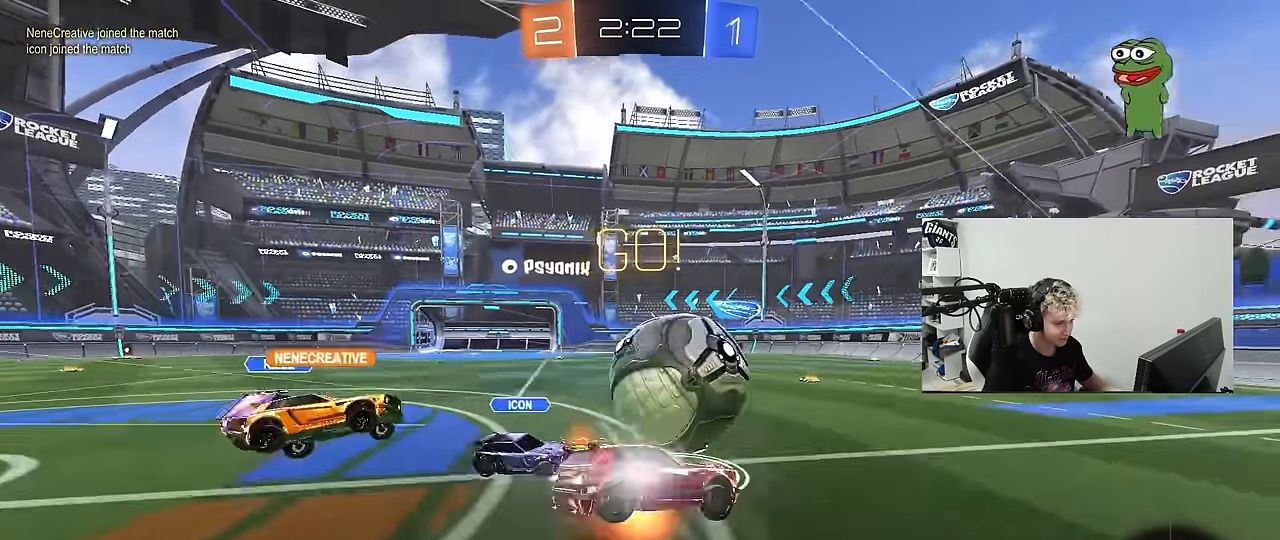
{"keys": ["a", "s", "shift"], "mouse": ["left"], "mouse_move": "still", "events": [[66, "s", "down"], [66, "w", "up"], [166, "mouse_right", "up"], [400, "s", "up"], [483, "s", "down"]]}
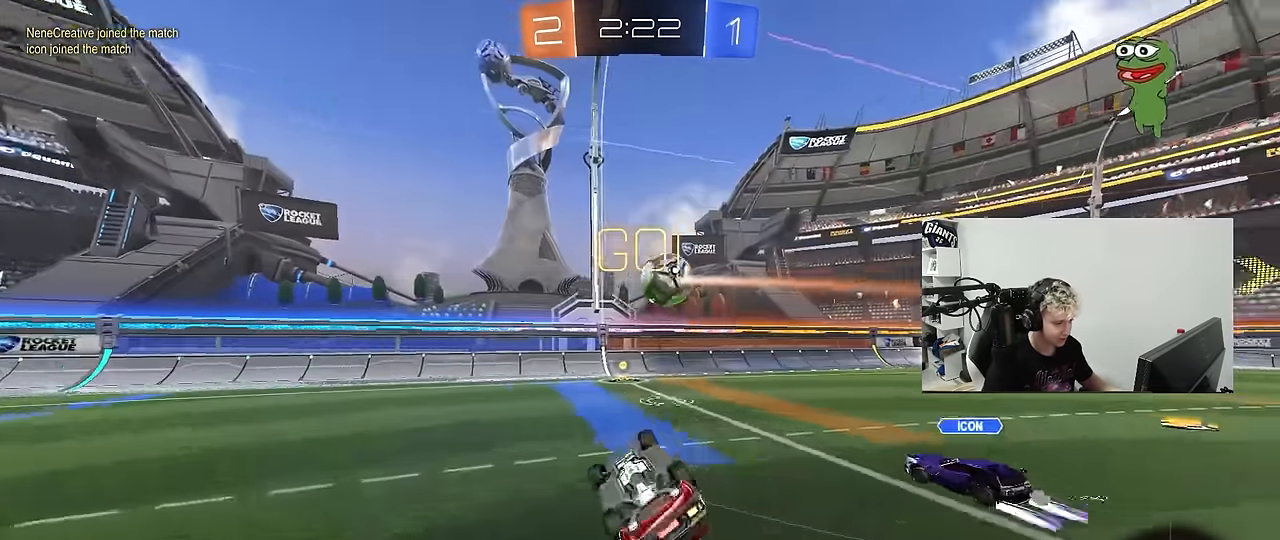
{"keys": ["a", "w"], "mouse": [], "mouse_move": "still", "events": [[33, "mouse_left", "up"], [183, "s", "up"], [216, "shift", "up"], [266, "w", "down"]]}
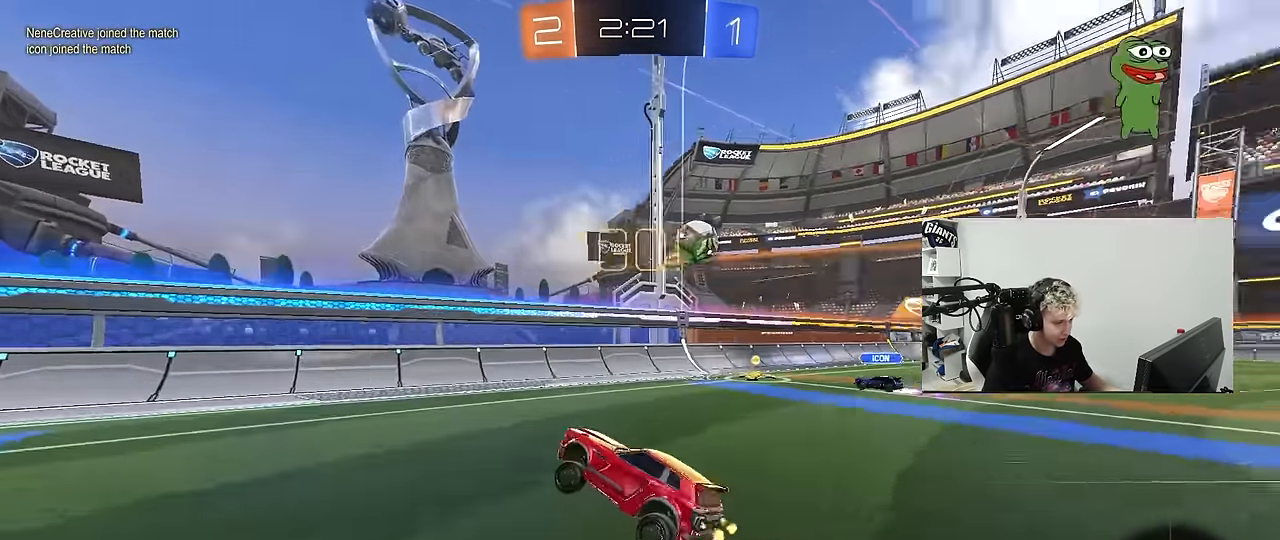
{"keys": ["w"], "mouse": [], "mouse_move": "still", "events": [[100, "a", "up"], [283, "a", "down"], [466, "a", "up"]]}
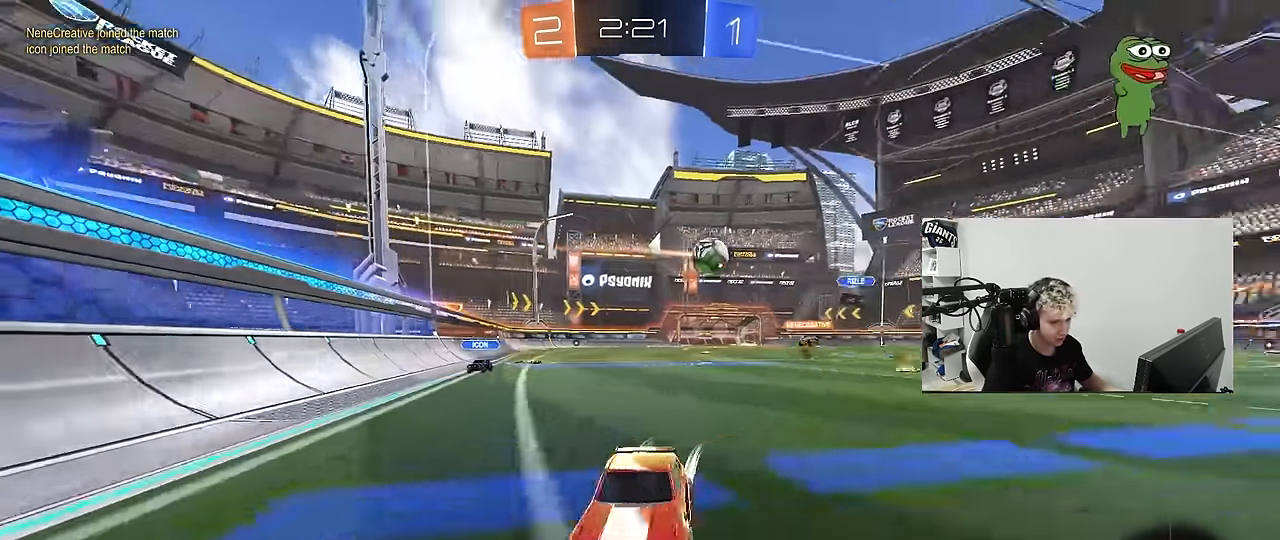
{"keys": ["a", "shift", "w"], "mouse": [], "mouse_move": "still", "events": [[16, "mouse_left", "down"], [66, "a", "down"], [300, "a", "up"], [350, "a", "down"], [400, "shift", "down"], [483, "mouse_left", "up"]]}
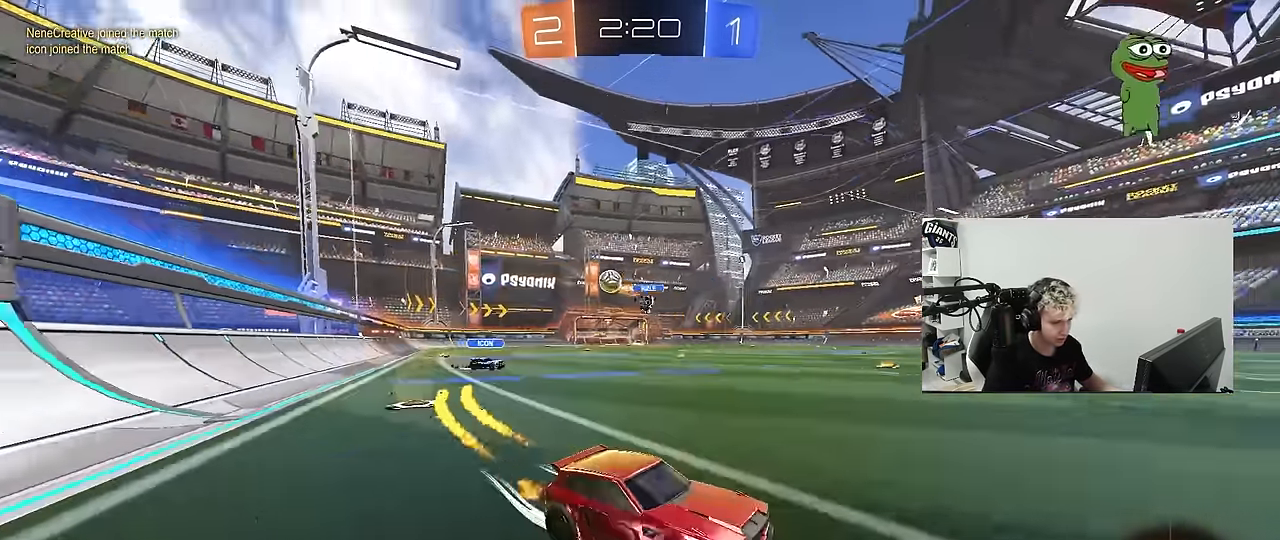
{"keys": ["a", "w"], "mouse": [], "mouse_move": "still", "events": [[33, "shift", "up"], [183, "shift", "down"], [216, "shift", "up"]]}
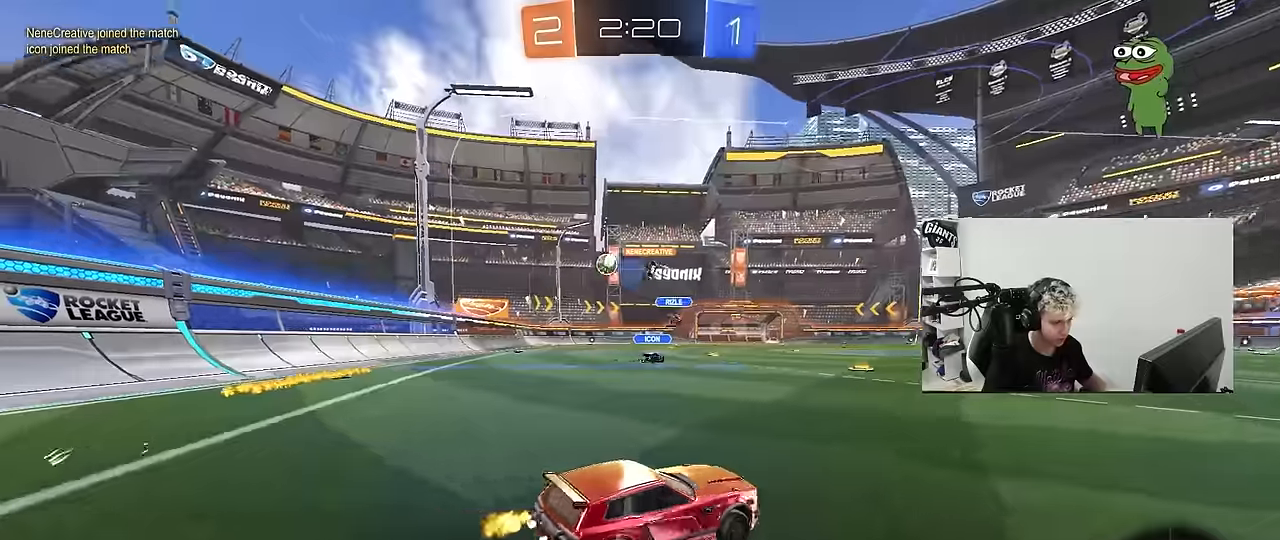
{"keys": ["a", "s", "shift"], "mouse": ["left", "right"], "mouse_move": "still", "events": [[50, "mouse_left", "down"], [150, "a", "up"], [183, "mouse_right", "down"], [283, "d", "down"], [283, "mouse_right", "up"], [333, "a", "down"], [333, "d", "up"], [333, "shift", "down"], [383, "mouse_right", "down"], [433, "s", "down"], [433, "w", "up"]]}
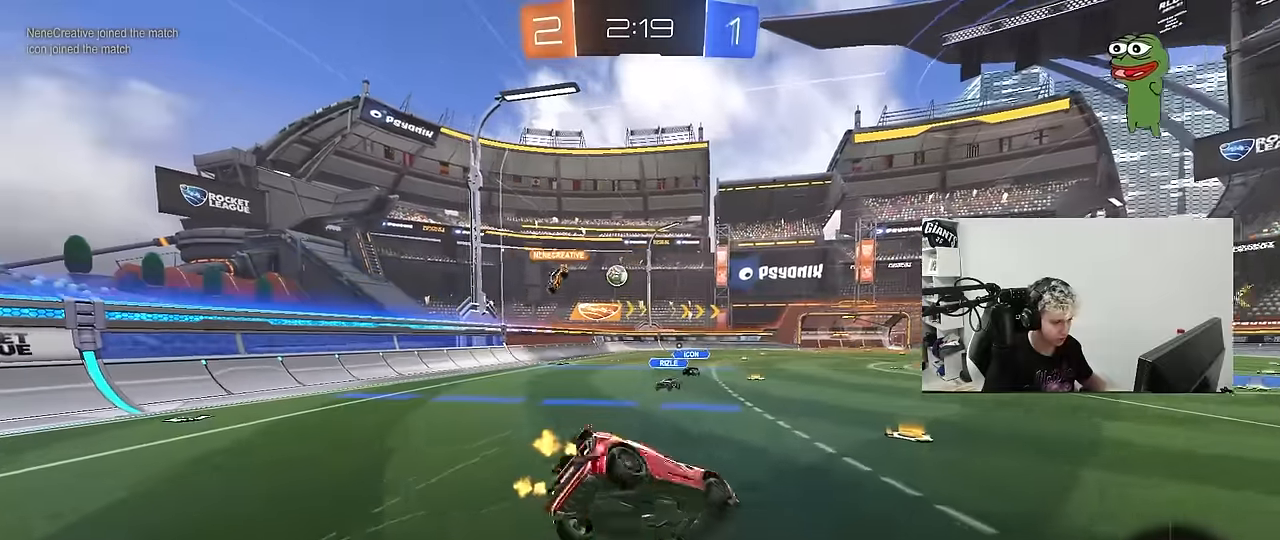
{"keys": ["a", "s", "shift", "space"], "mouse": ["left"], "mouse_move": "still", "events": [[16, "mouse_right", "up"], [300, "s", "up"], [400, "s", "down"], [400, "space", "down"]]}
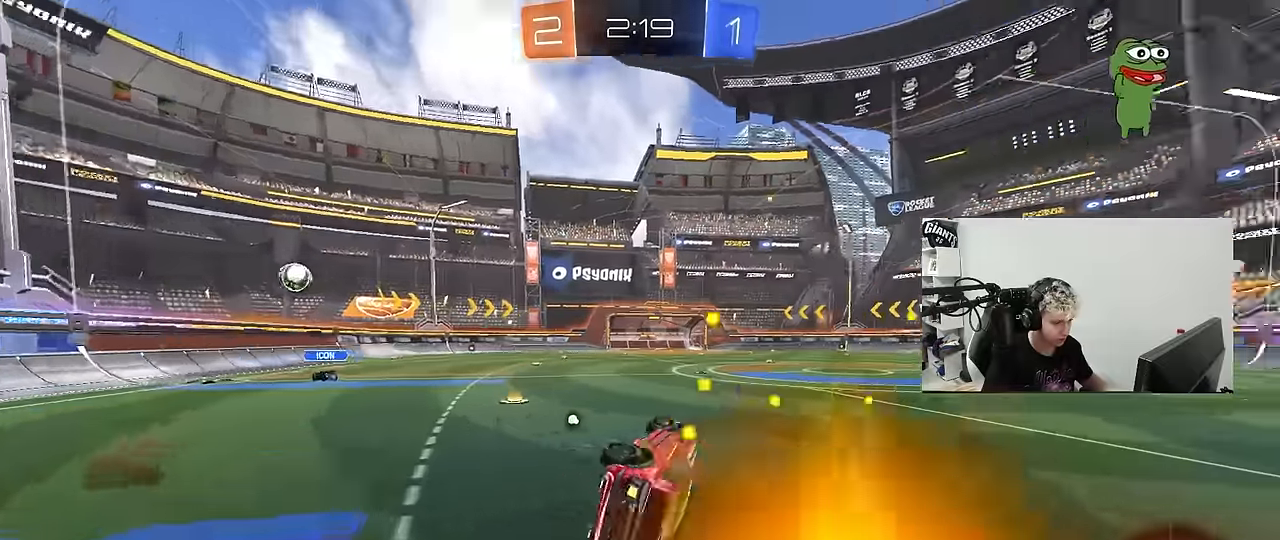
{"keys": ["w"], "mouse": ["left"], "mouse_move": "still", "events": [[33, "space", "up"], [133, "shift", "up"], [216, "a", "up"], [216, "s", "up"], [216, "space", "down"], [366, "space", "up"], [450, "w", "down"]]}
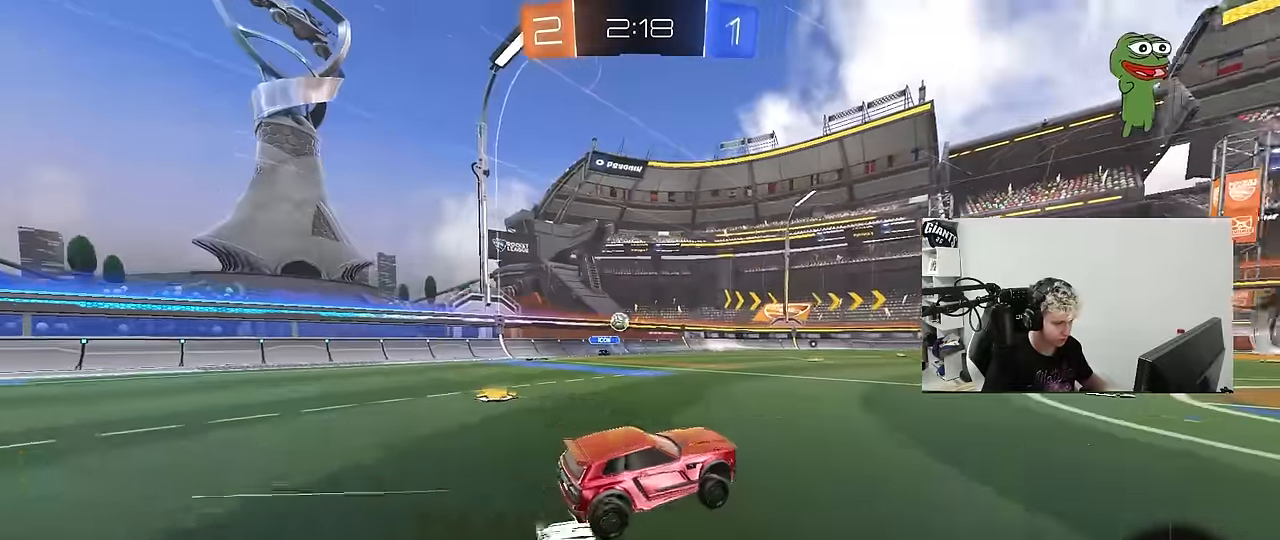
{"keys": ["w"], "mouse": [], "mouse_move": "still", "events": [[183, "mouse_left", "up"]]}
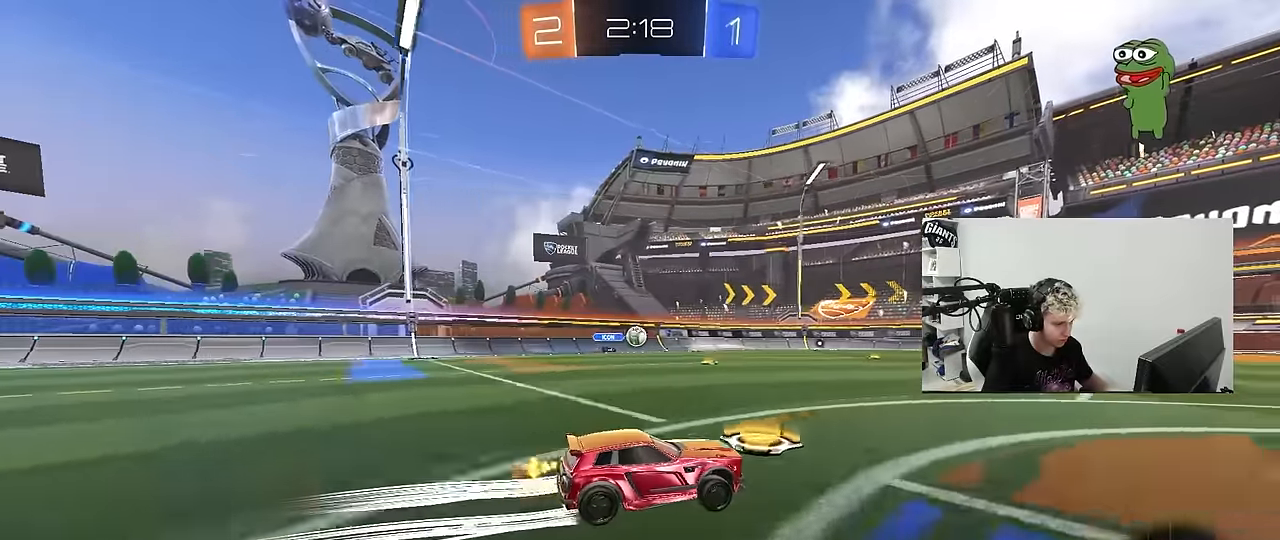
{"keys": ["a", "s", "shift"], "mouse": [], "mouse_move": "still", "events": [[66, "a", "down"], [66, "mouse_left", "down"], [66, "mouse_right", "down"], [66, "shift", "down"], [116, "mouse_left", "up"], [216, "s", "down"], [216, "w", "up"], [300, "mouse_right", "up"]]}
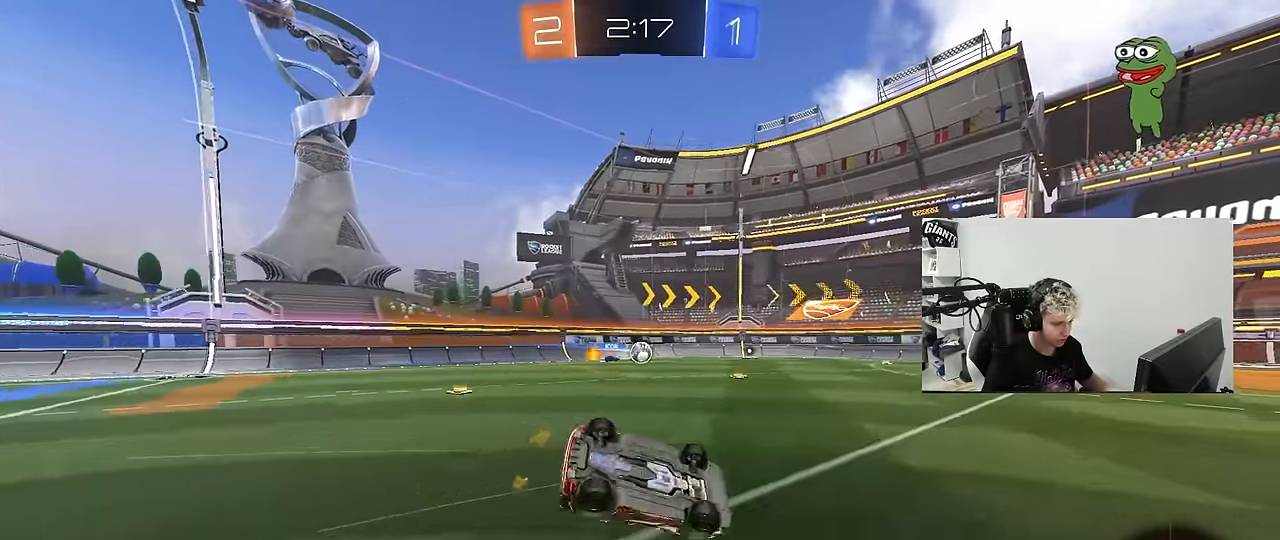
{"keys": [], "mouse": [], "mouse_move": "still", "events": [[133, "s", "up"], [216, "s", "down"], [266, "mouse_left", "down"], [450, "a", "up"], [450, "mouse_left", "up"], [450, "s", "up"], [450, "shift", "up"]]}
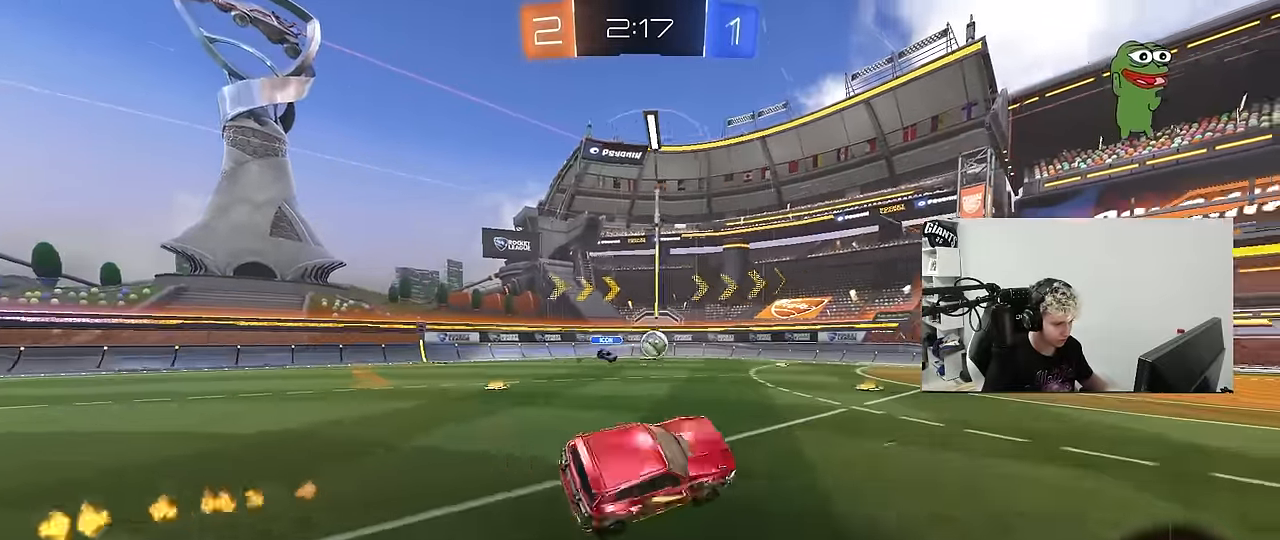
{"keys": ["d", "shift", "w"], "mouse": [], "mouse_move": "still", "events": [[183, "d", "down"], [233, "w", "down"], [416, "shift", "down"]]}
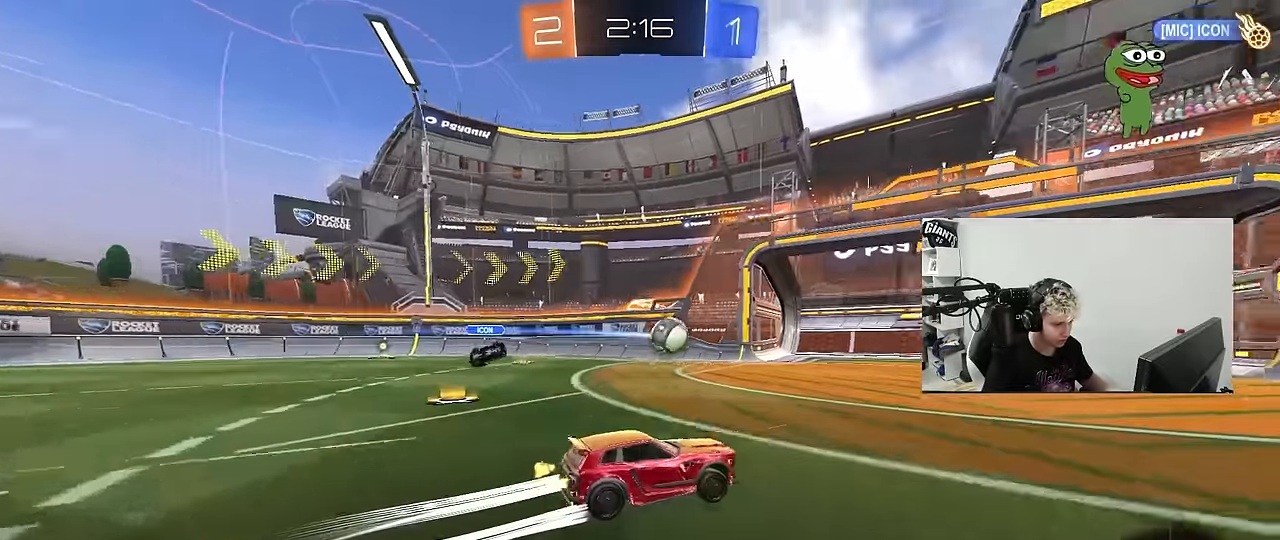
{"keys": ["s"], "mouse": [], "mouse_move": "down-left", "events": [[16, "shift", "up"], [200, "mouse_right", "down"], [250, "d", "up"], [250, "space", "down"], [300, "d", "down"], [300, "mouse_right", "up"], [300, "shift", "down"], [350, "mouse_right", "down"], [350, "space", "up"], [433, "s", "down"], [433, "w", "up"], [484, "d", "up"], [484, "mouse_right", "up"], [484, "shift", "up"]]}
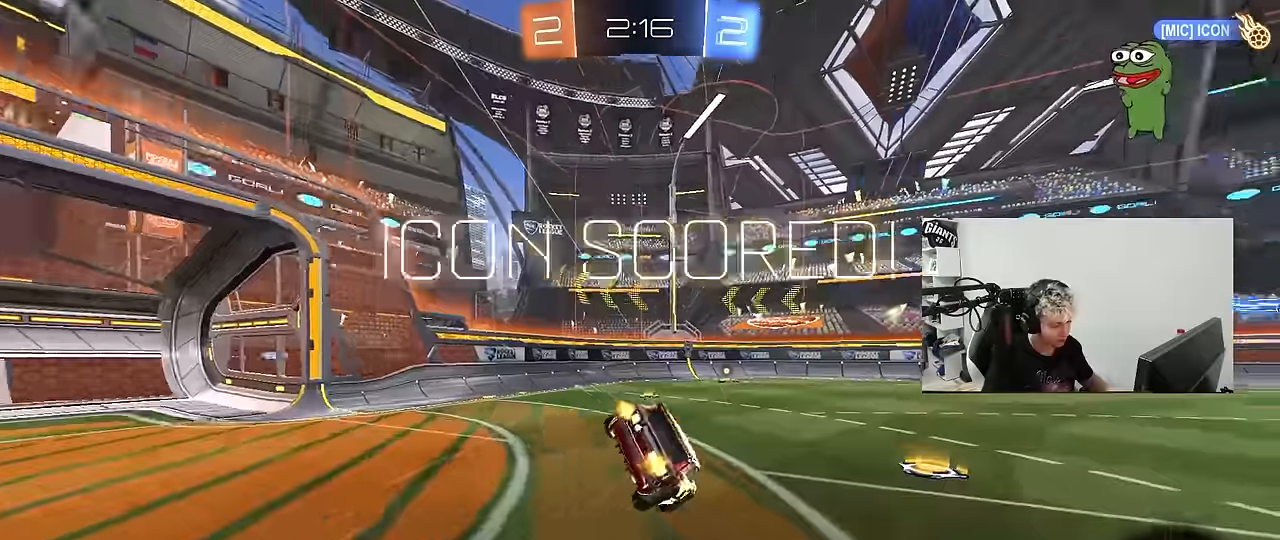
{"keys": [], "mouse": [], "mouse_move": "still", "events": [[34, "s", "up"]]}
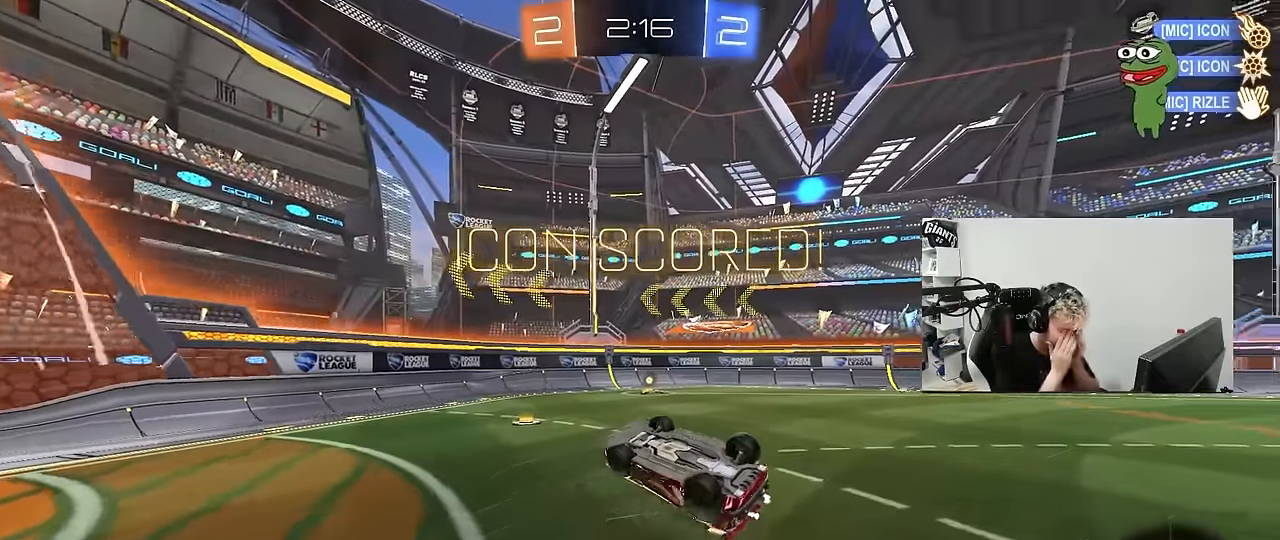
{"keys": [], "mouse": [], "mouse_move": "still", "events": []}
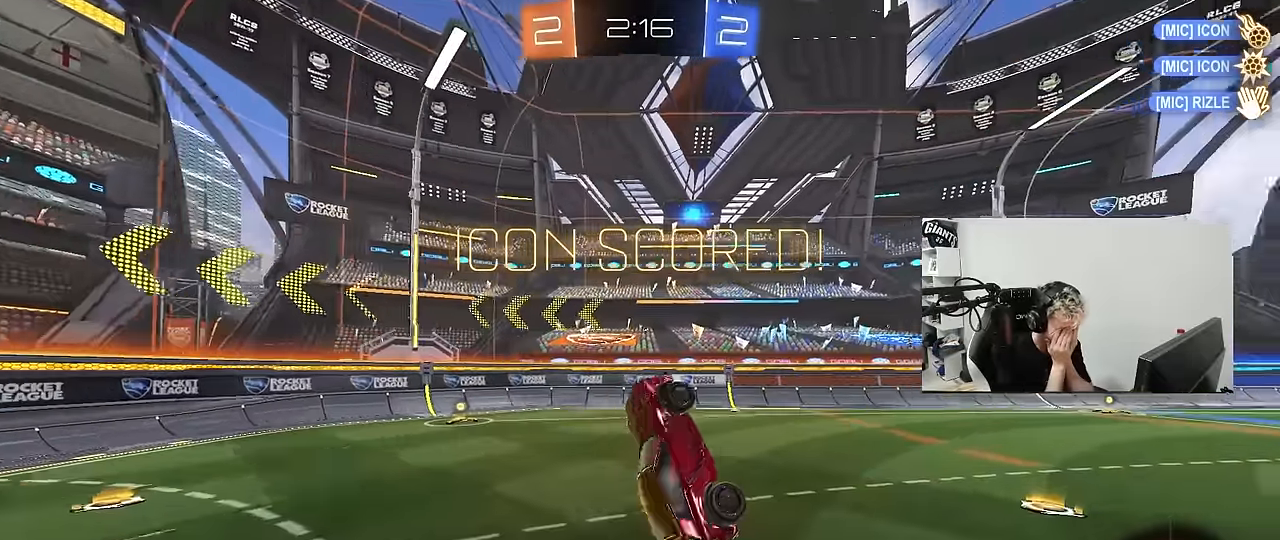
{"keys": [], "mouse": [], "mouse_move": "still", "events": []}
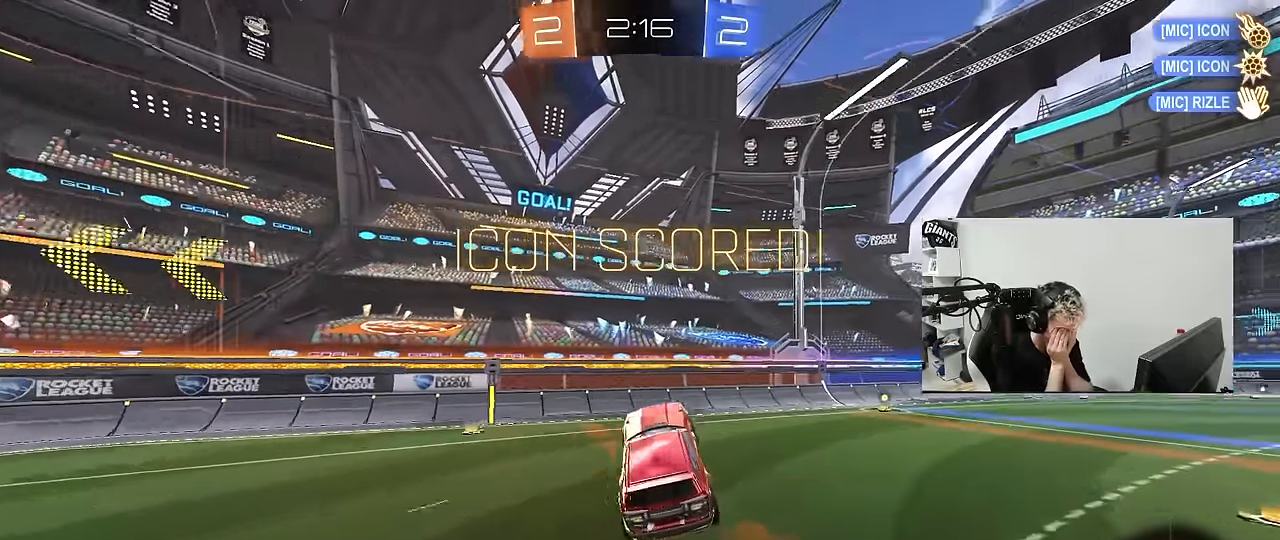
{"keys": [], "mouse": [], "mouse_move": "still", "events": []}
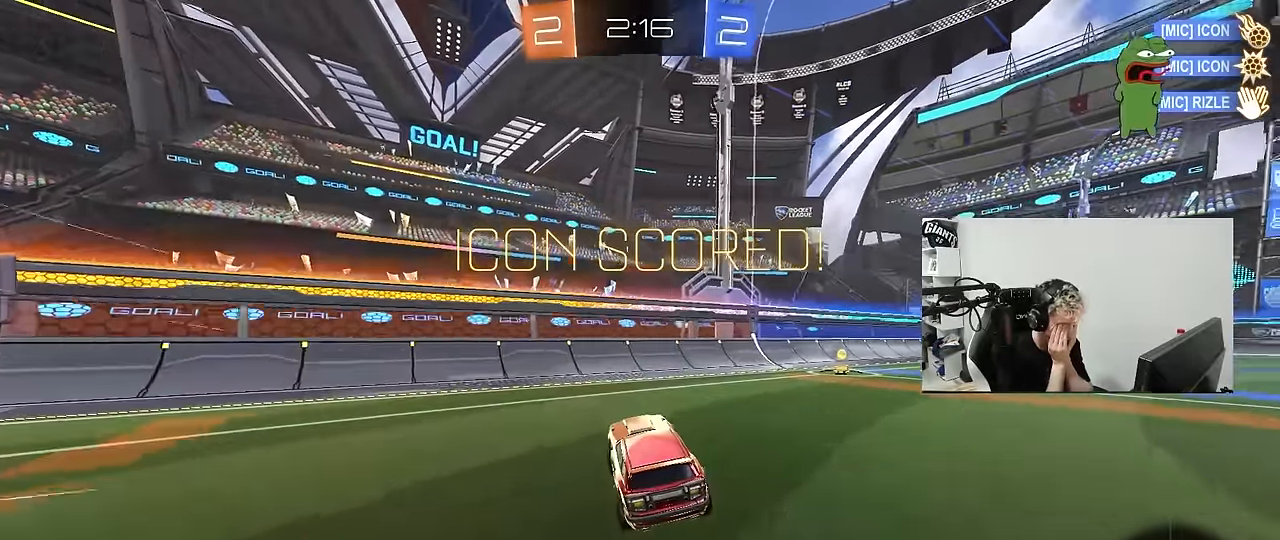
{"keys": [], "mouse": [], "mouse_move": "still", "events": []}
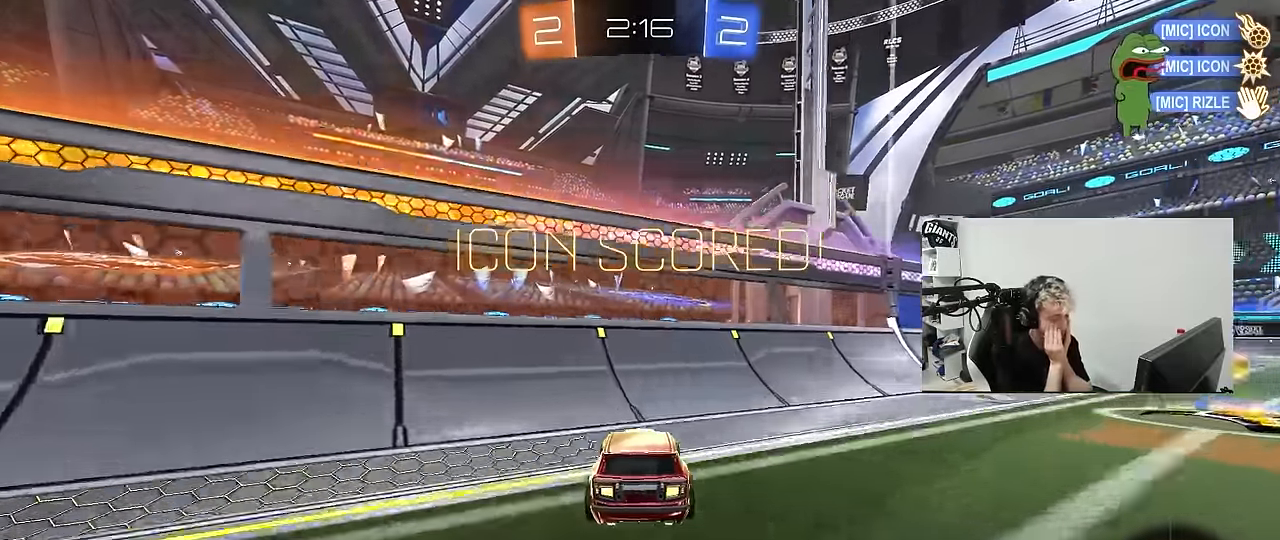
{"keys": [], "mouse": [], "mouse_move": "still", "events": []}
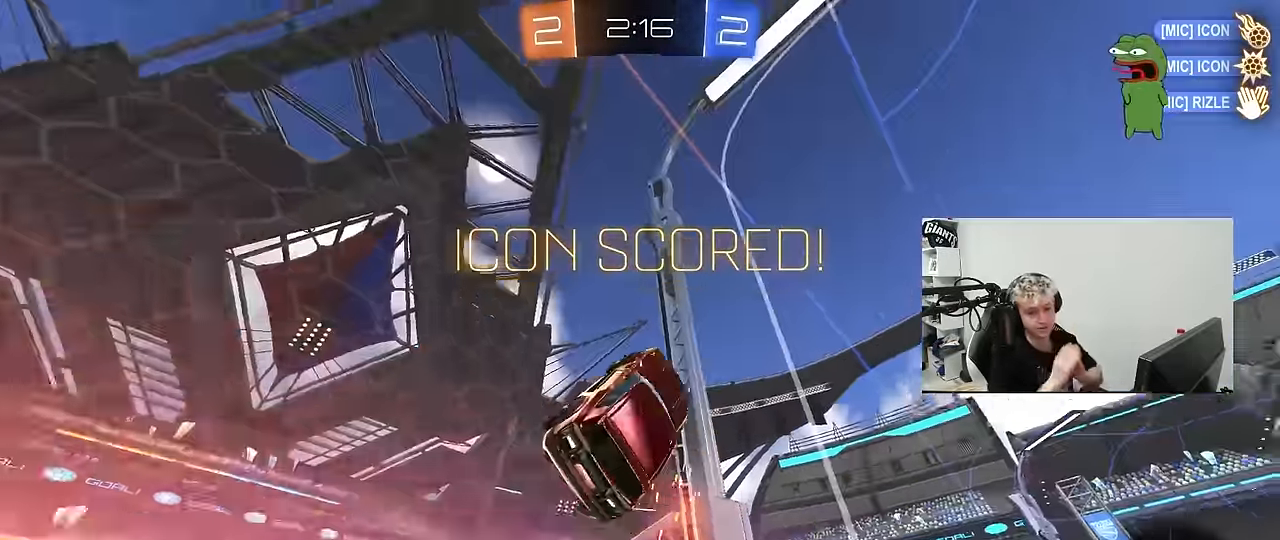
{"keys": [], "mouse": [], "mouse_move": "right", "events": []}
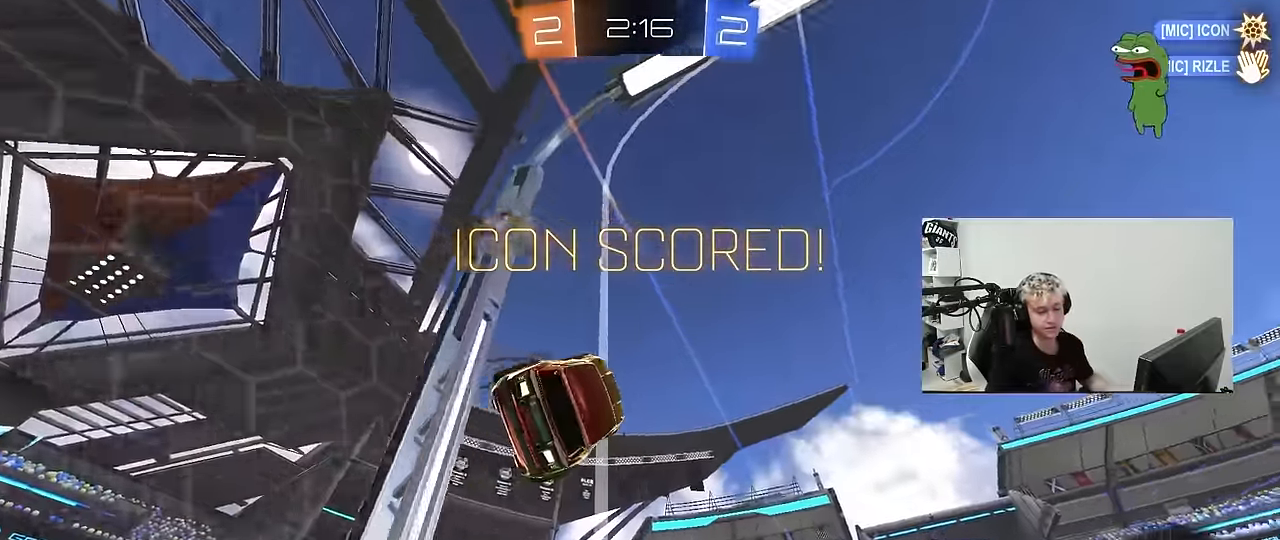
{"keys": [], "mouse": [], "mouse_move": "down-left", "events": []}
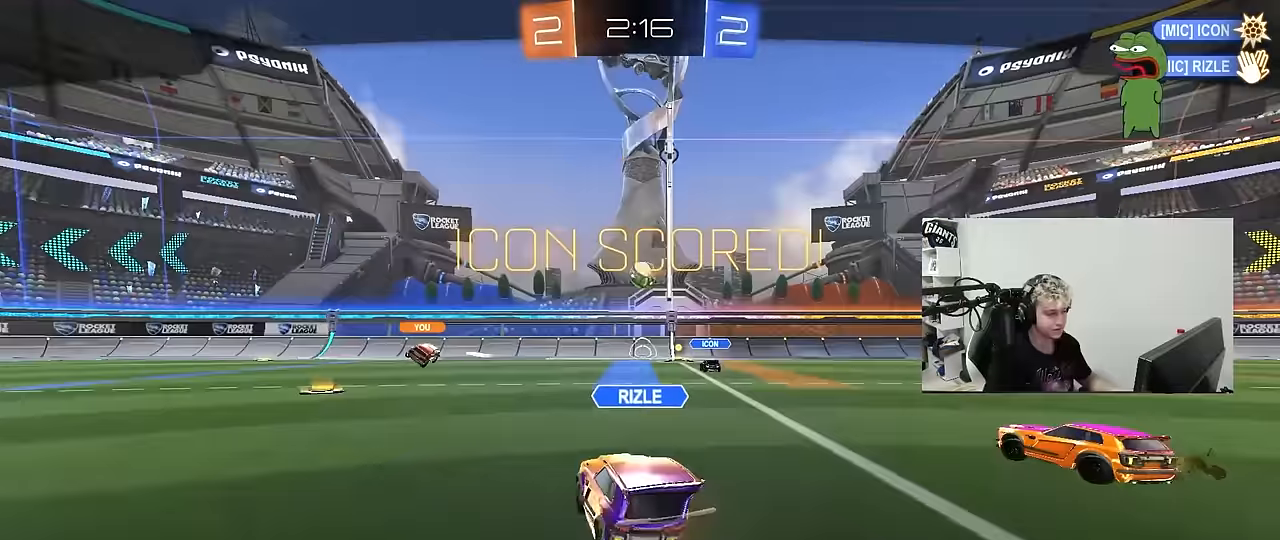
{"keys": [], "mouse": [], "mouse_move": "still", "events": []}
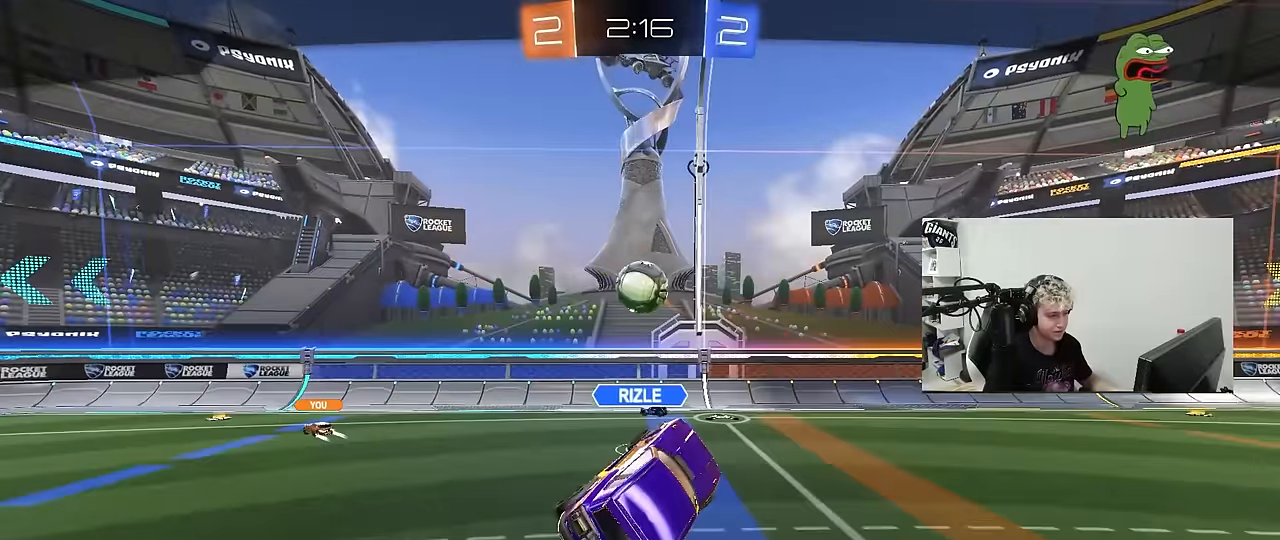
{"keys": [], "mouse": [], "mouse_move": "still", "events": []}
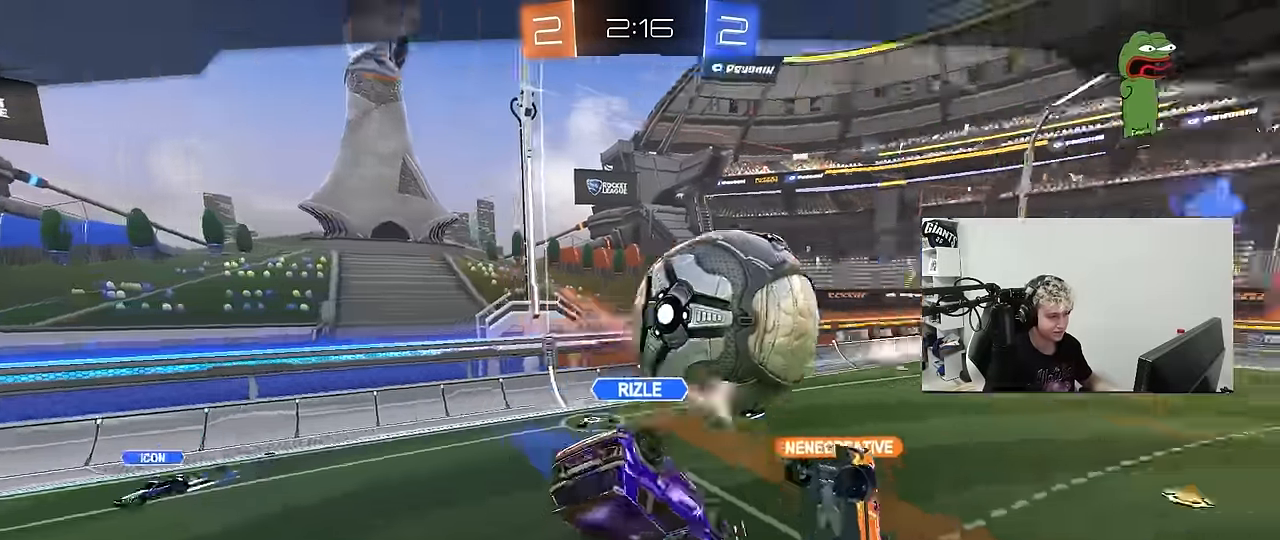
{"keys": [], "mouse": [], "mouse_move": "still", "events": []}
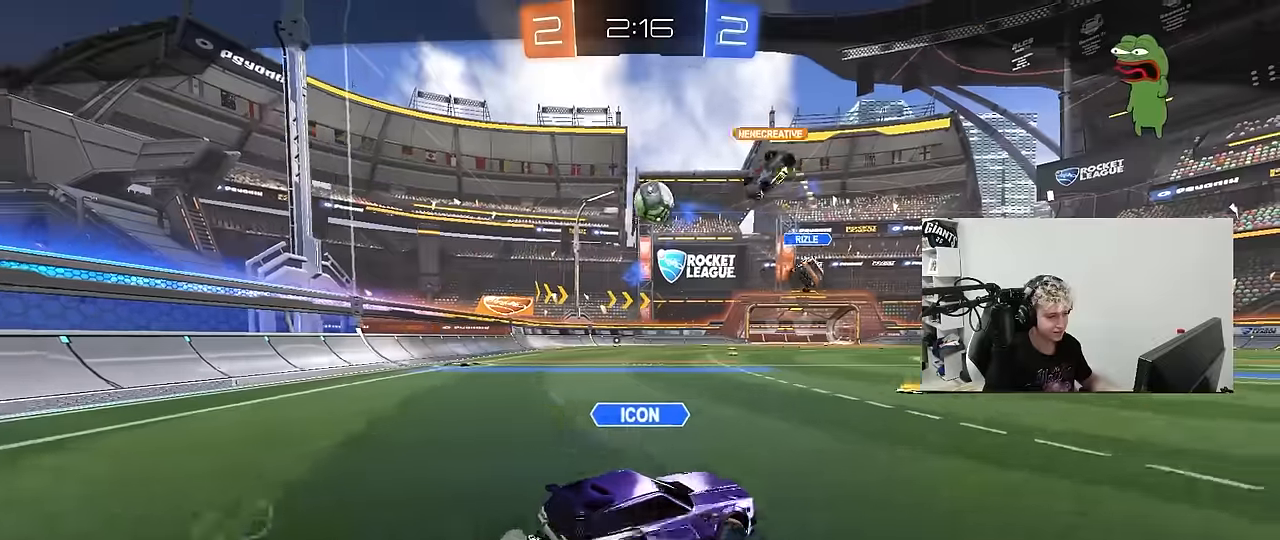
{"keys": [], "mouse": ["right"], "mouse_move": "still", "events": [[167, "mouse_right", "down"], [300, "mouse_right", "up"], [483, "mouse_right", "down"]]}
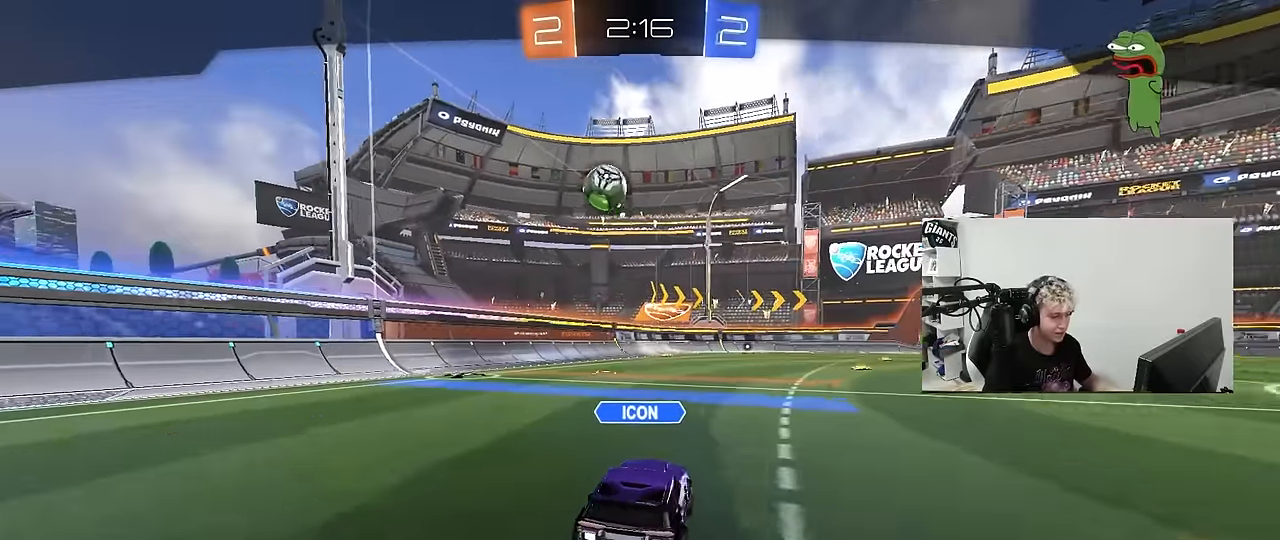
{"keys": [], "mouse": [], "mouse_move": "still", "events": [[217, "mouse_right", "up"], [267, "mouse_right", "down"], [500, "mouse_right", "up"]]}
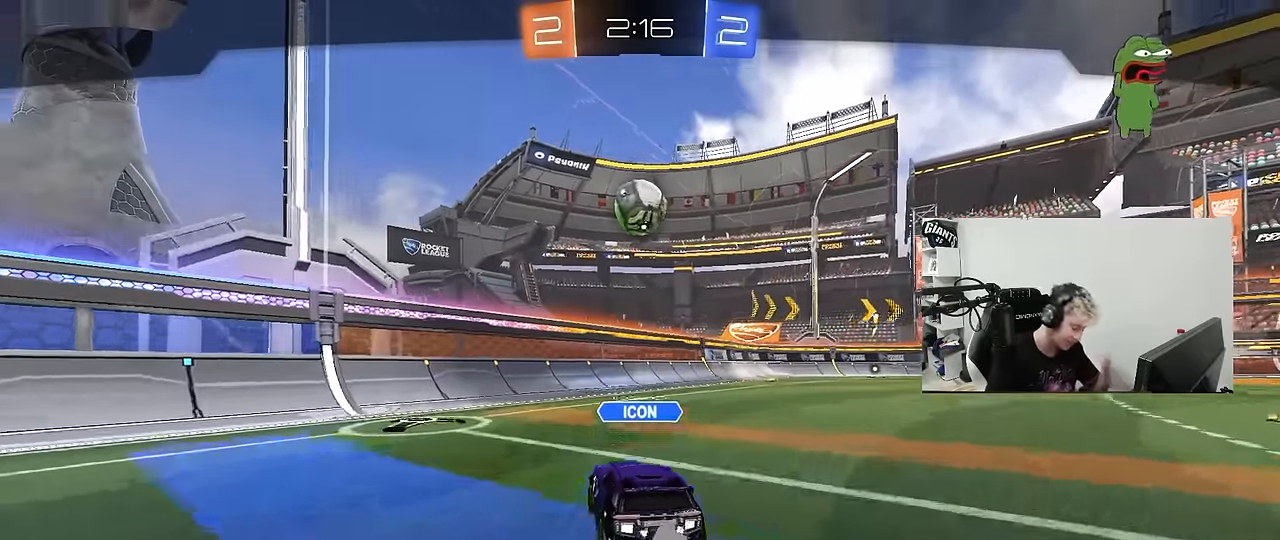
{"keys": [], "mouse": [], "mouse_move": "still", "events": []}
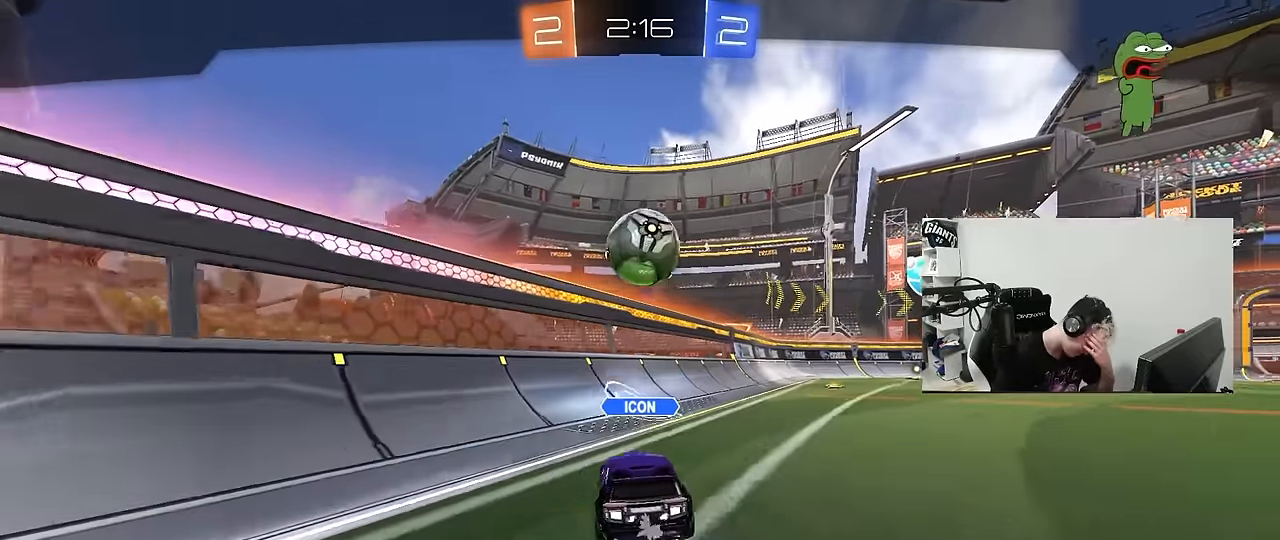
{"keys": [], "mouse": [], "mouse_move": "still", "events": []}
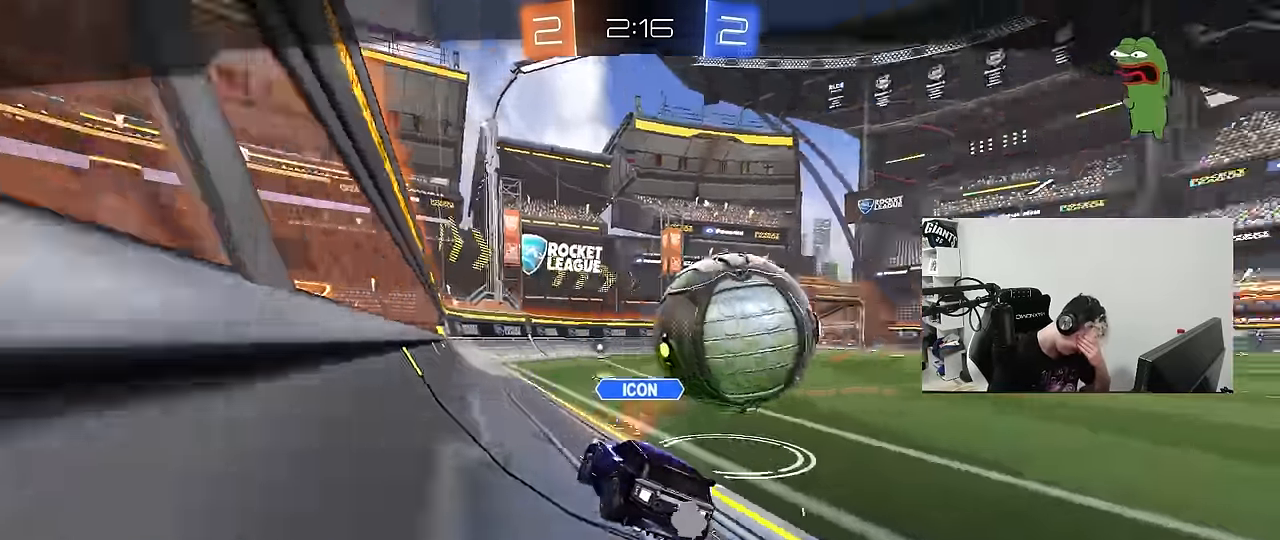
{"keys": [], "mouse": ["right"], "mouse_move": "still", "events": [[367, "mouse_right", "down"]]}